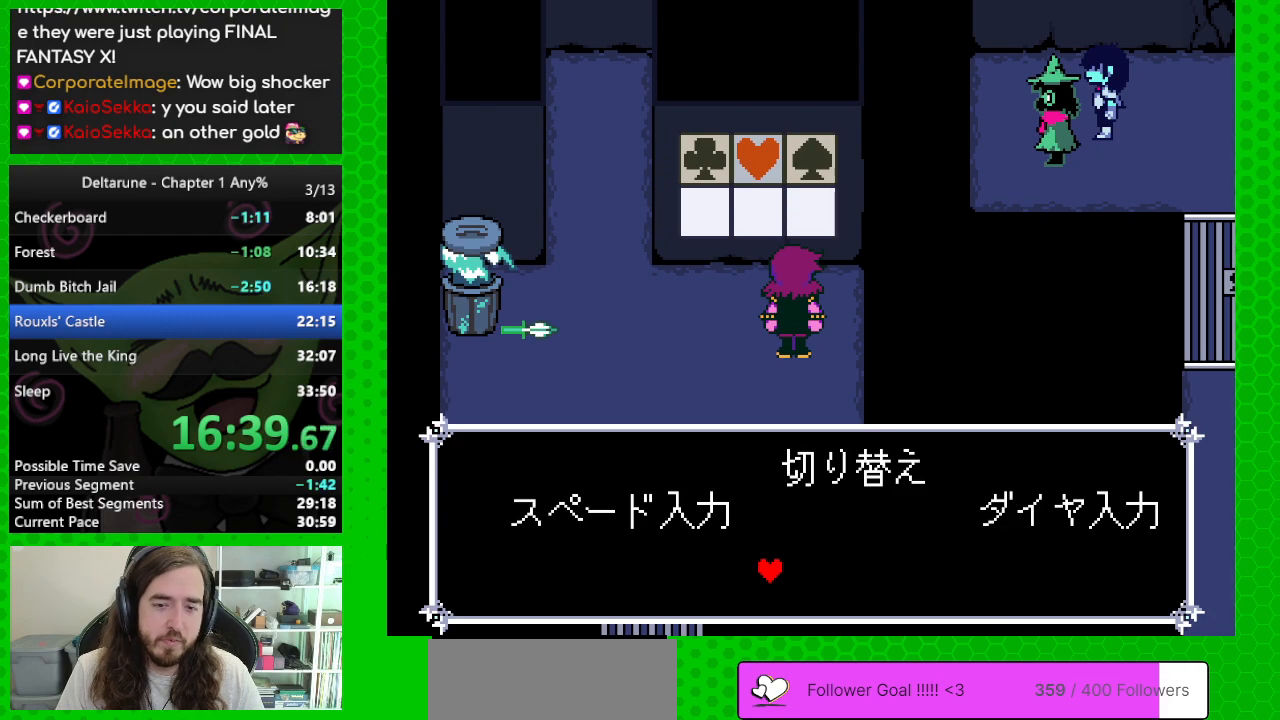
Gameplay with keyboard; each line is a JSON object with the keys held at the frame after it. "events" lists presses ("down") and releases ("up") of "c", "down", "left", "return", "right", "up", "x" and "z" between this image and that frame as [ms after this image, input, new state], when the widget could be followed in between. No other keys are recorded. Mouse input is not recorded. Not read: ctrl shift.
{"keys": ["left"], "events": [[417, "left", "down"]]}
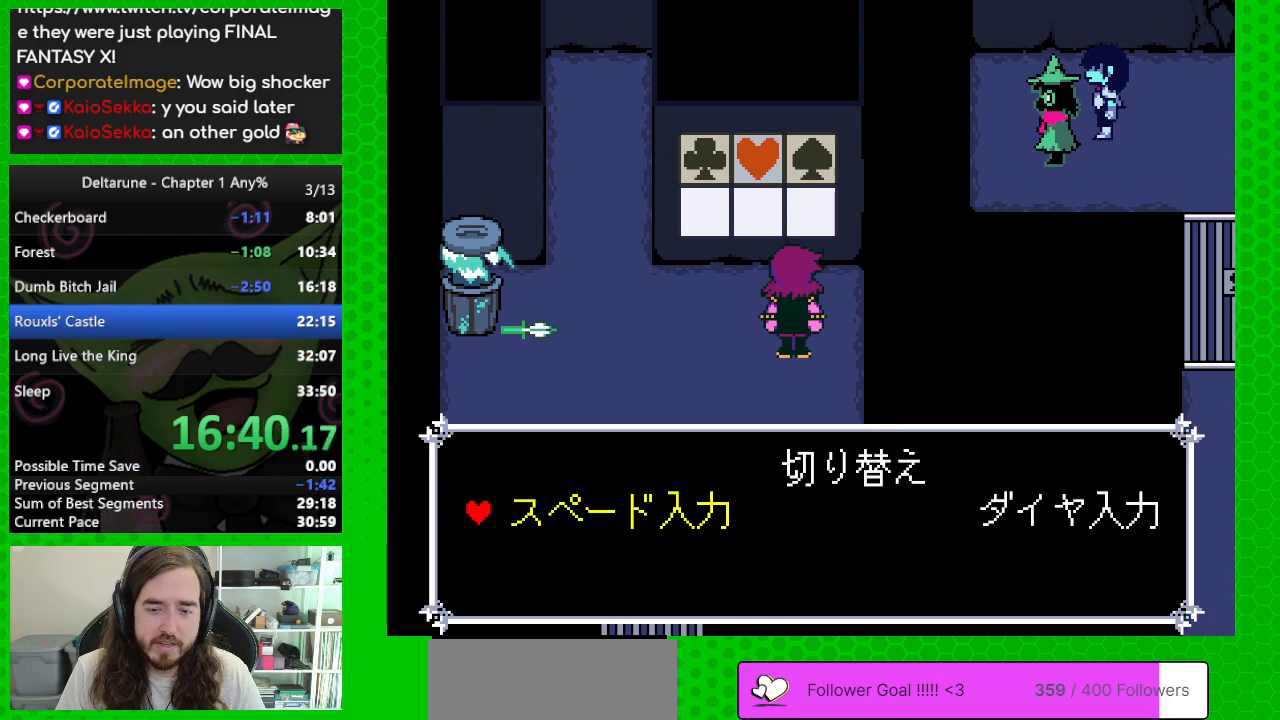
{"keys": [], "events": [[67, "left", "up"], [383, "z", "down"], [433, "z", "up"]]}
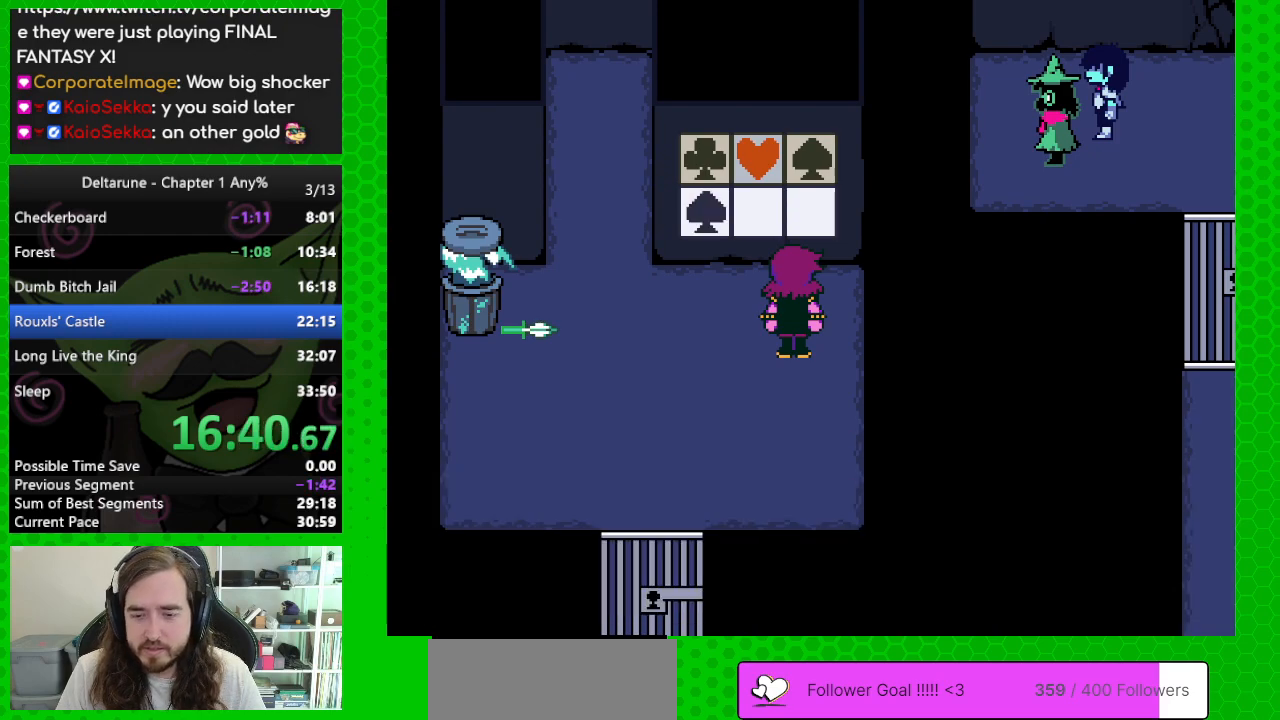
{"keys": [], "events": [[167, "right", "down"], [267, "right", "up"], [400, "z", "down"], [500, "z", "up"]]}
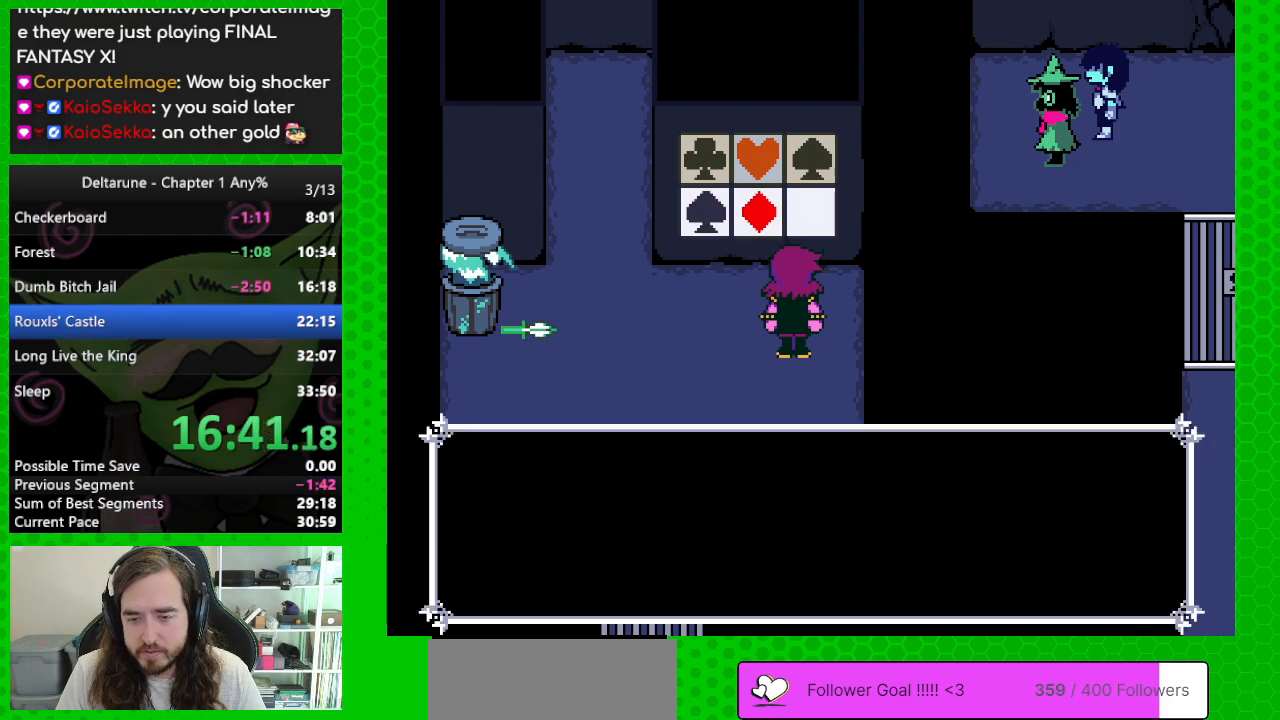
{"keys": ["z"], "events": [[233, "up", "down"], [367, "up", "up"], [417, "z", "down"]]}
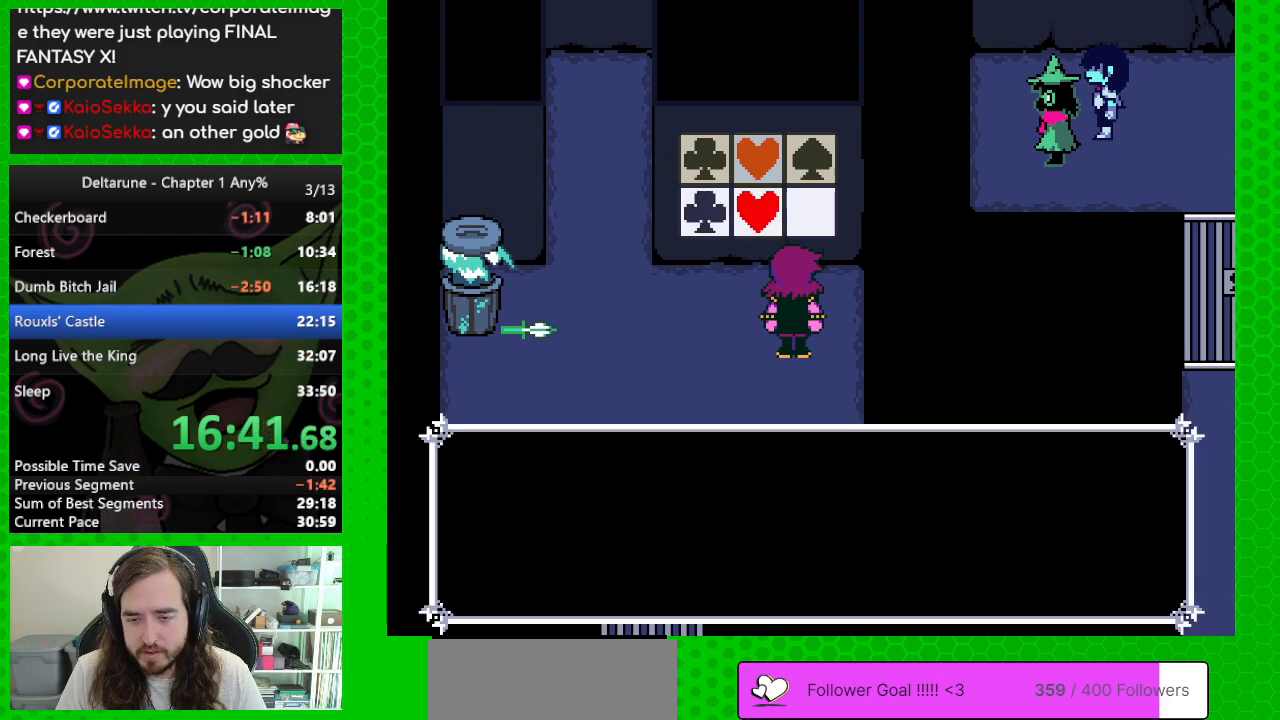
{"keys": ["z"], "events": [[17, "z", "up"], [200, "left", "down"], [383, "left", "up"], [433, "z", "down"]]}
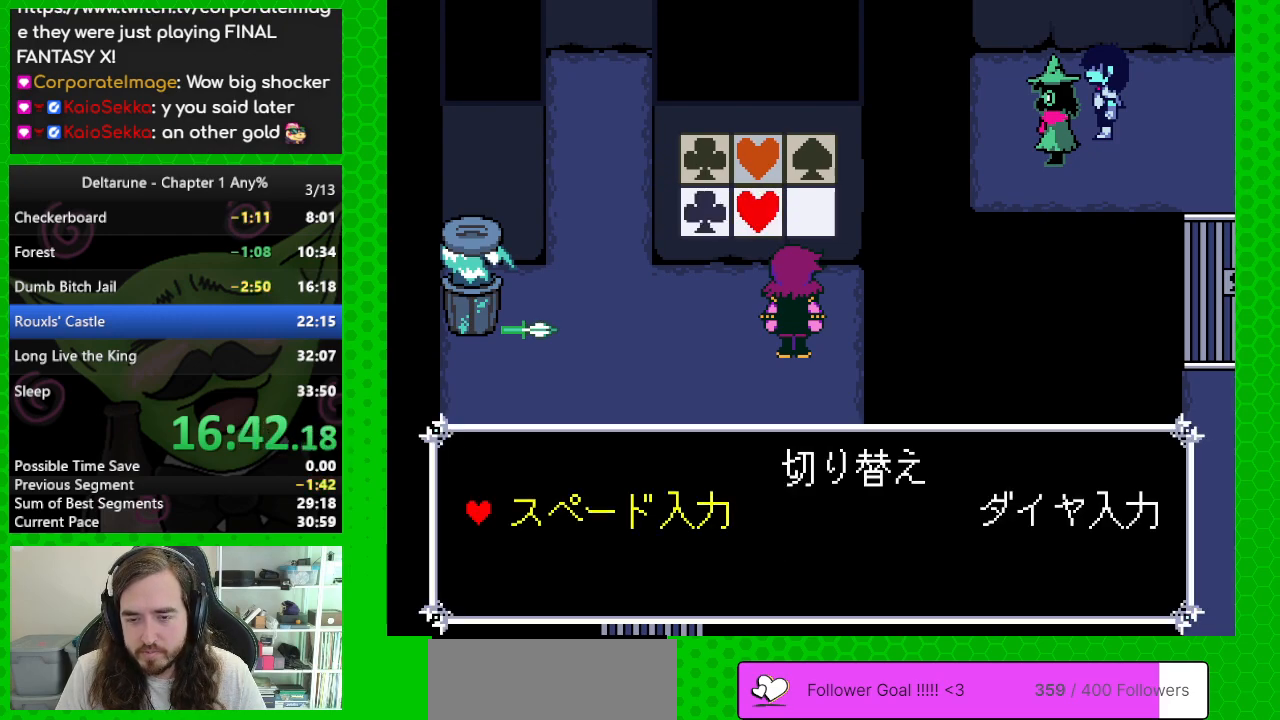
{"keys": [], "events": [[33, "z", "up"]]}
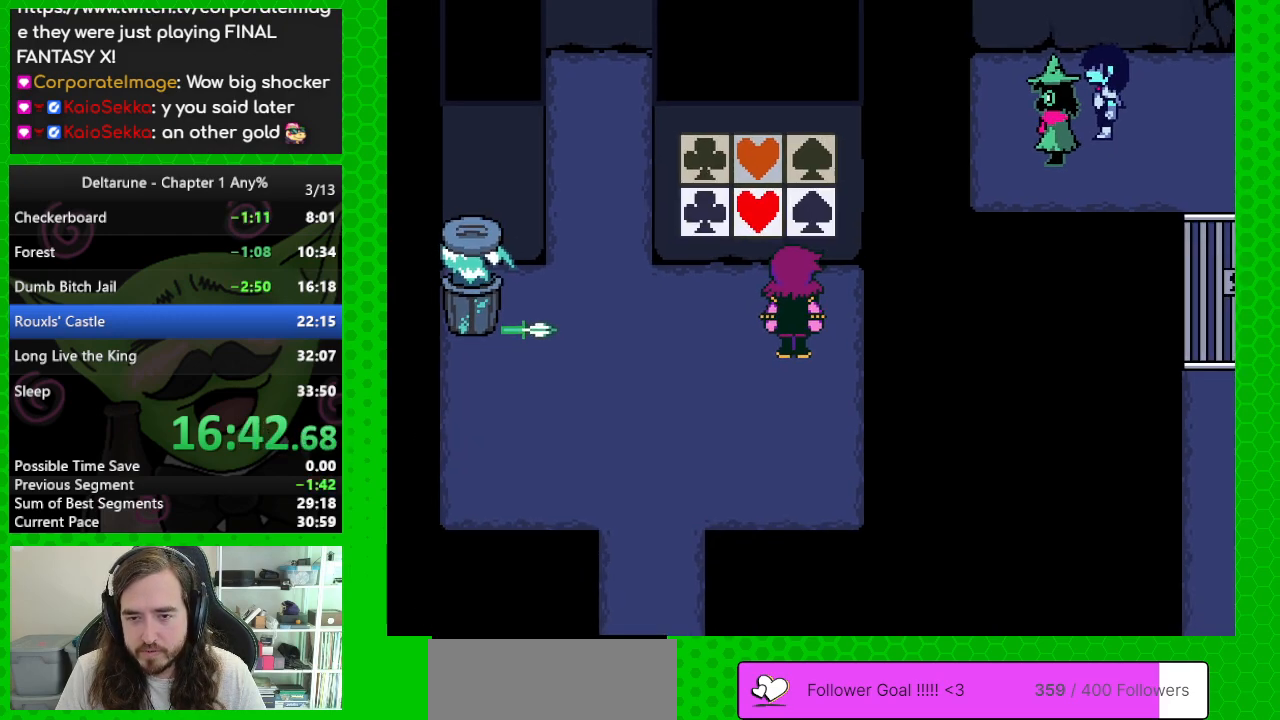
{"keys": [], "events": []}
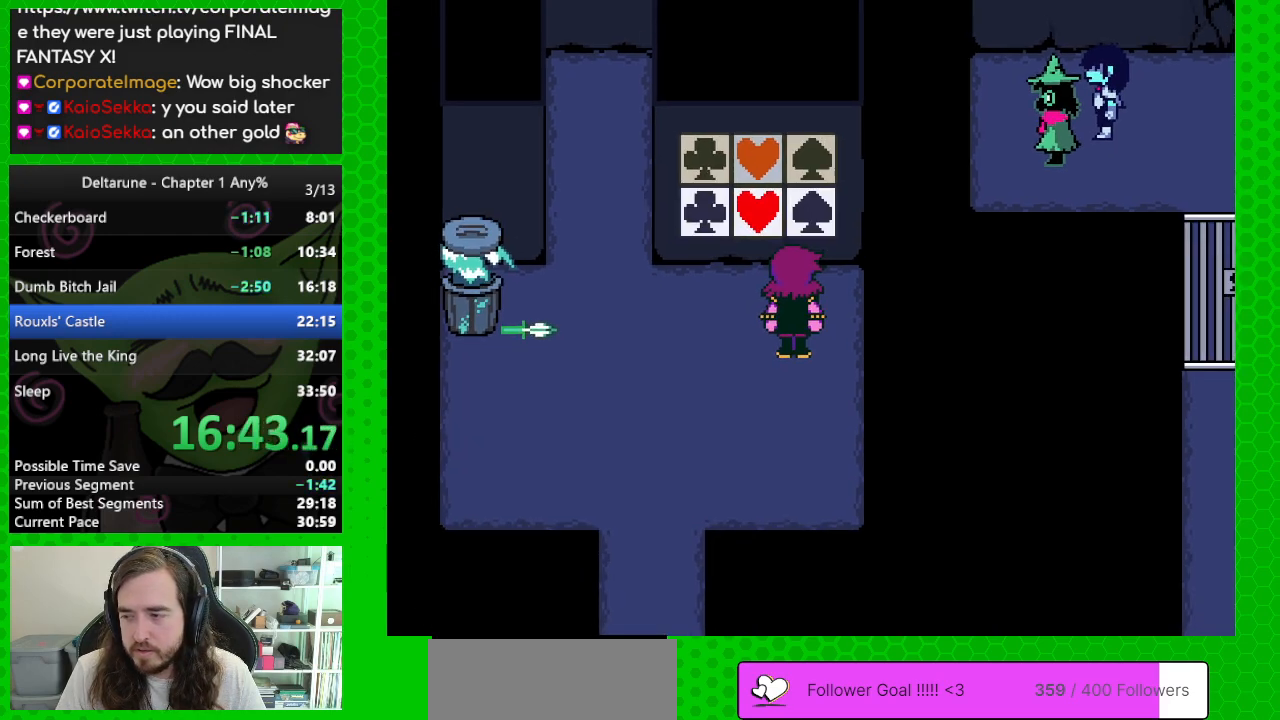
{"keys": ["right"], "events": [[333, "right", "down"]]}
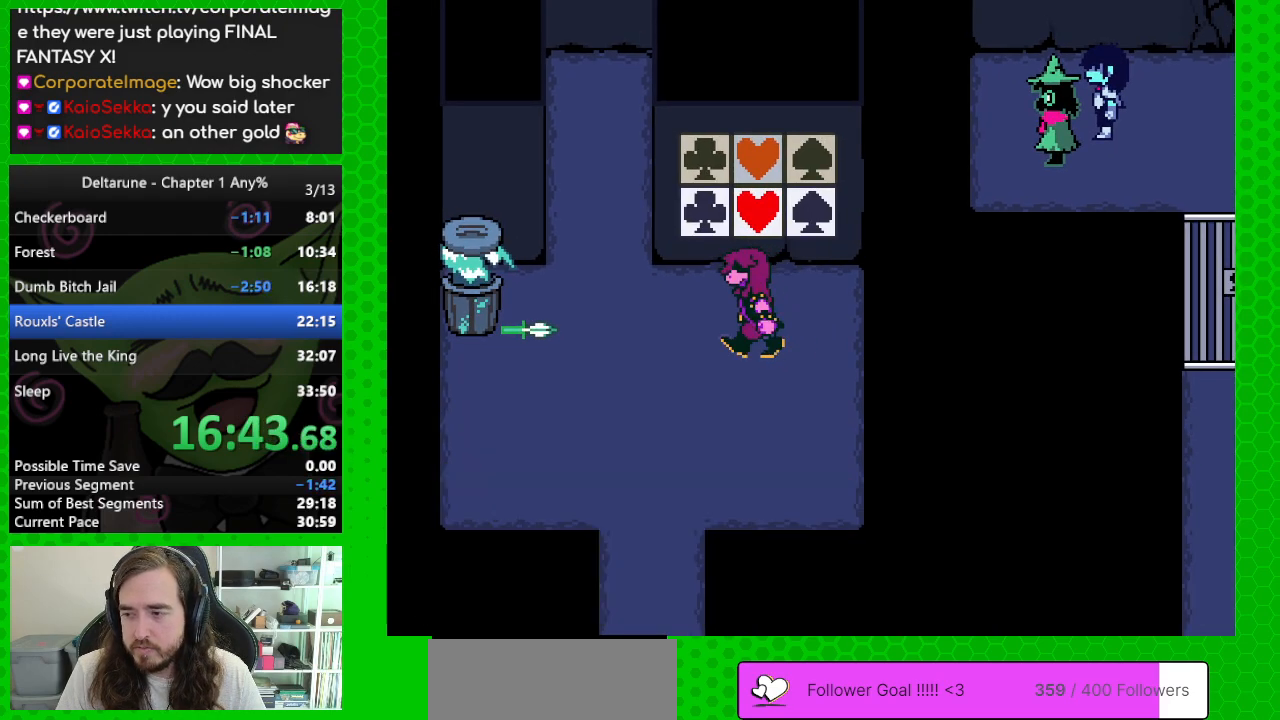
{"keys": ["right"], "events": [[217, "return", "down"], [267, "z", "down"], [317, "return", "up"], [317, "z", "up"], [400, "return", "down"], [450, "return", "up"], [450, "z", "down"], [500, "z", "up"]]}
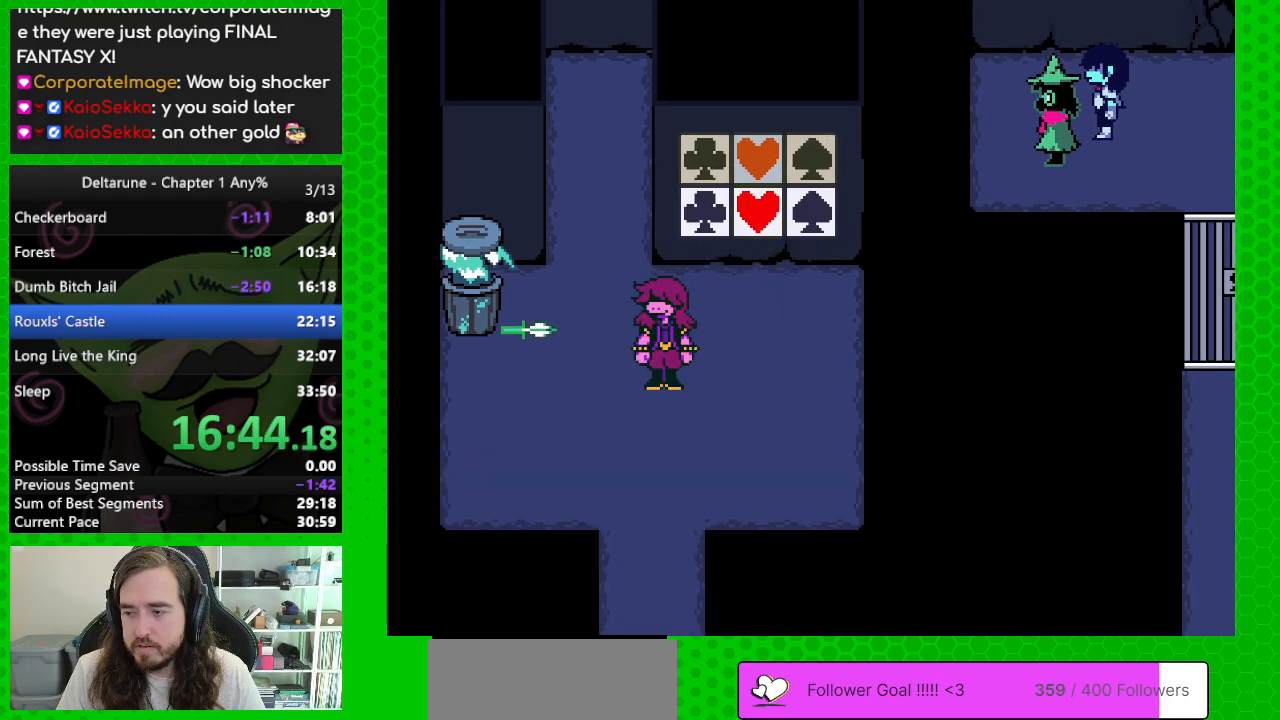
{"keys": ["right", "z"], "events": [[50, "return", "down"], [283, "return", "up"], [317, "return", "down"], [317, "z", "down"], [367, "z", "up"], [417, "return", "up"], [467, "z", "down"]]}
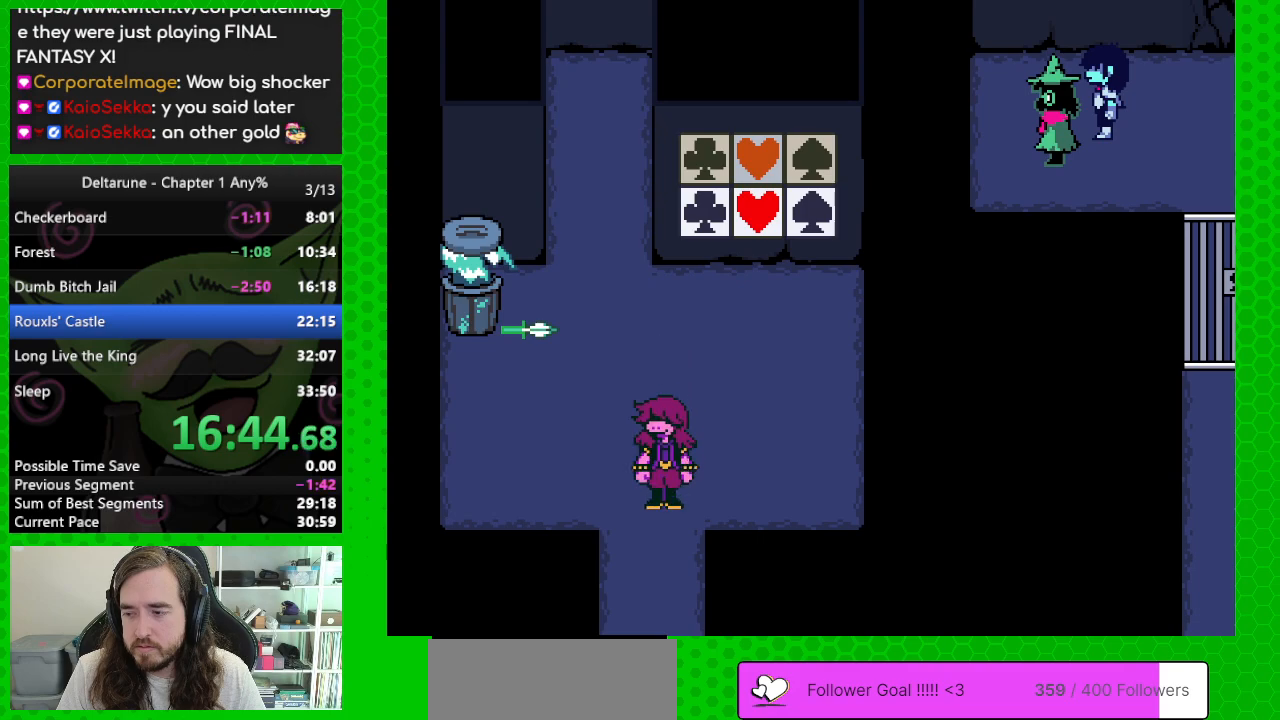
{"keys": ["right", "z"], "events": [[17, "return", "down"], [67, "return", "up"], [67, "z", "up"], [150, "return", "down"], [200, "z", "down"], [250, "return", "up"], [300, "z", "up"], [383, "return", "down"], [433, "return", "up"], [433, "z", "down"]]}
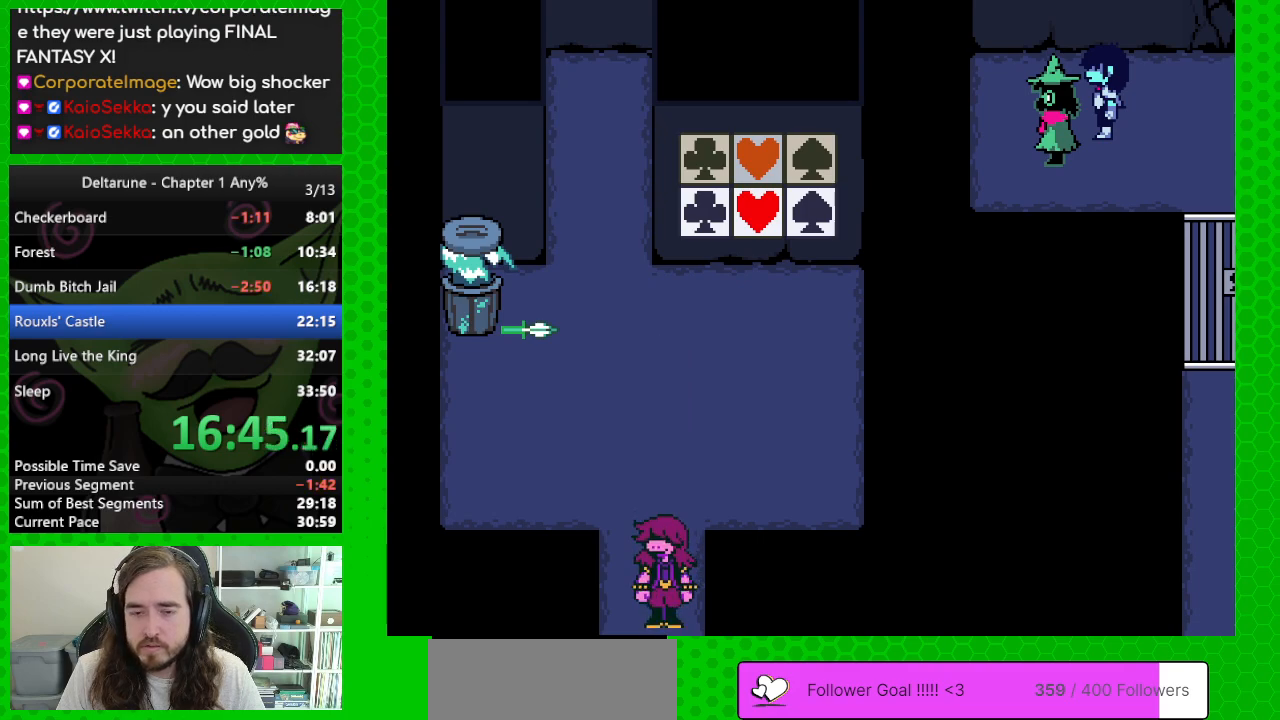
{"keys": ["return", "right"], "events": [[33, "return", "down"], [33, "z", "up"], [117, "return", "up"], [167, "z", "down"], [217, "return", "down"], [217, "z", "up"], [267, "return", "up"], [350, "return", "down"], [350, "z", "down"], [400, "return", "up"], [450, "z", "up"], [500, "return", "down"]]}
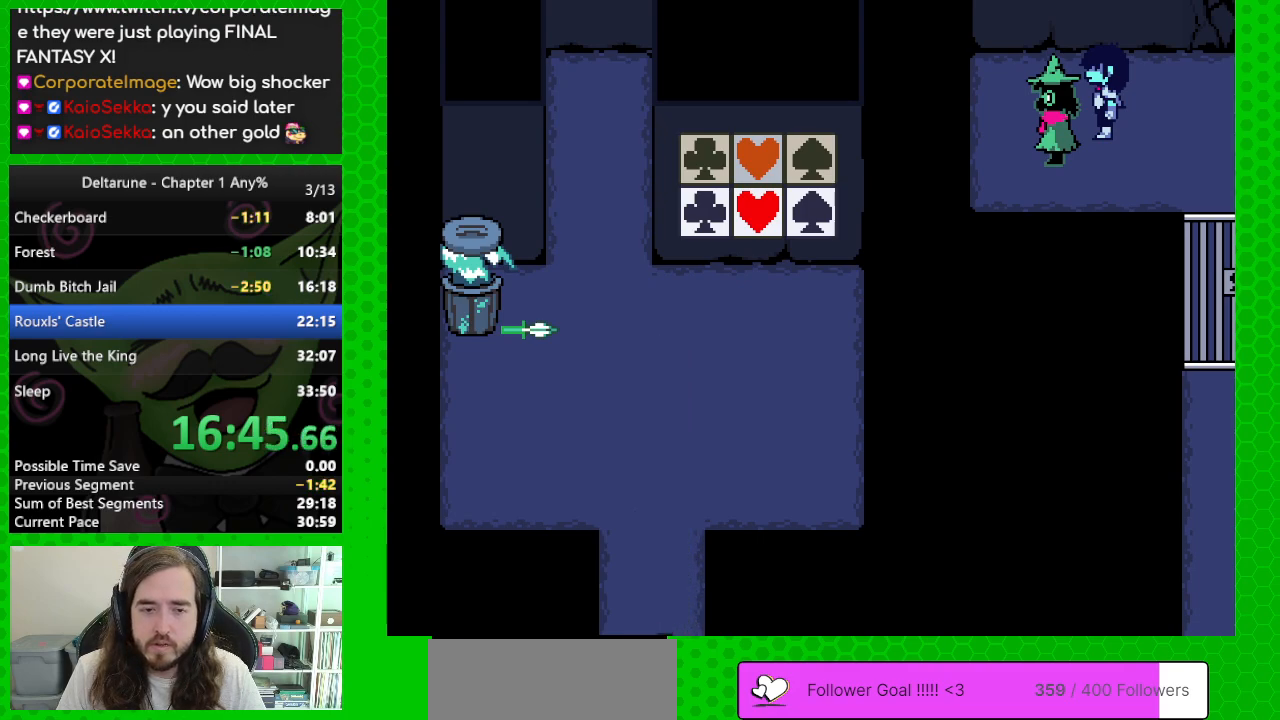
{"keys": ["right"], "events": [[83, "z", "down"], [133, "return", "up"], [183, "return", "down"], [183, "z", "up"], [283, "return", "up"], [283, "z", "down"], [367, "return", "down"], [367, "z", "up"], [467, "return", "up"]]}
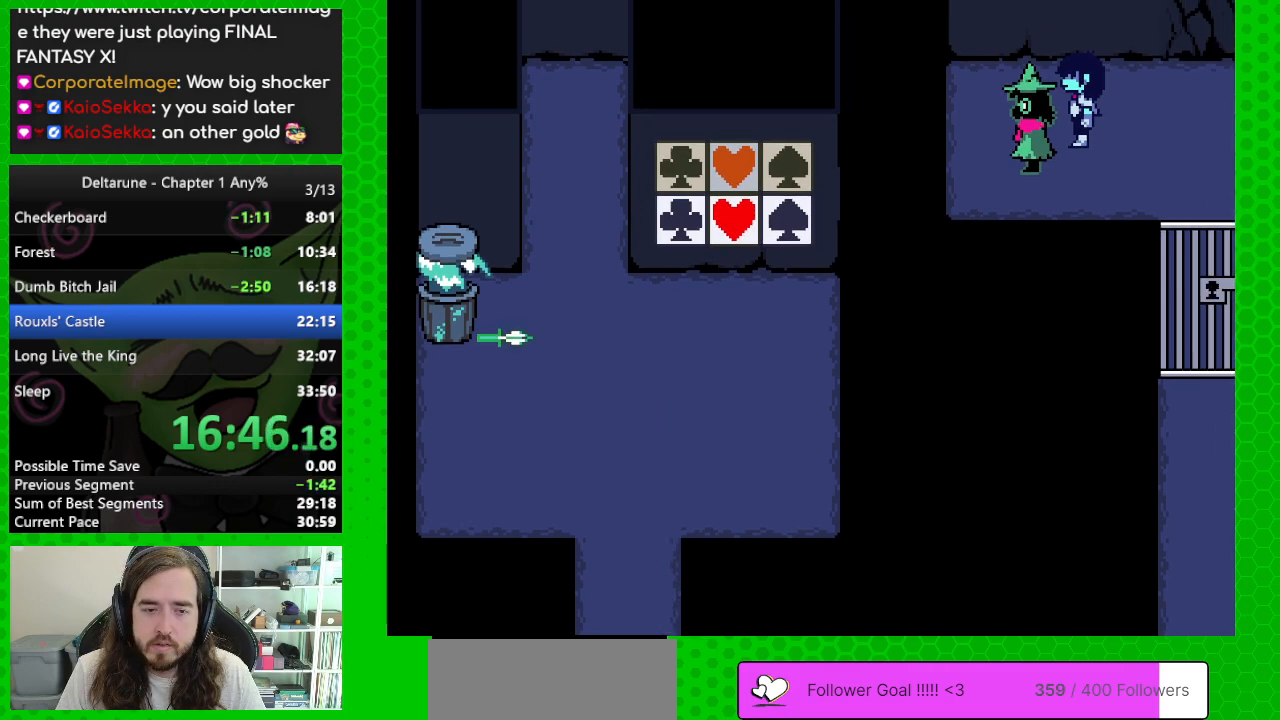
{"keys": ["right", "z"], "events": [[17, "z", "down"], [67, "return", "down"], [100, "return", "up"], [100, "z", "up"], [200, "return", "down"], [250, "z", "down"], [300, "return", "up"], [333, "z", "up"], [383, "return", "down"], [483, "return", "up"], [483, "z", "down"]]}
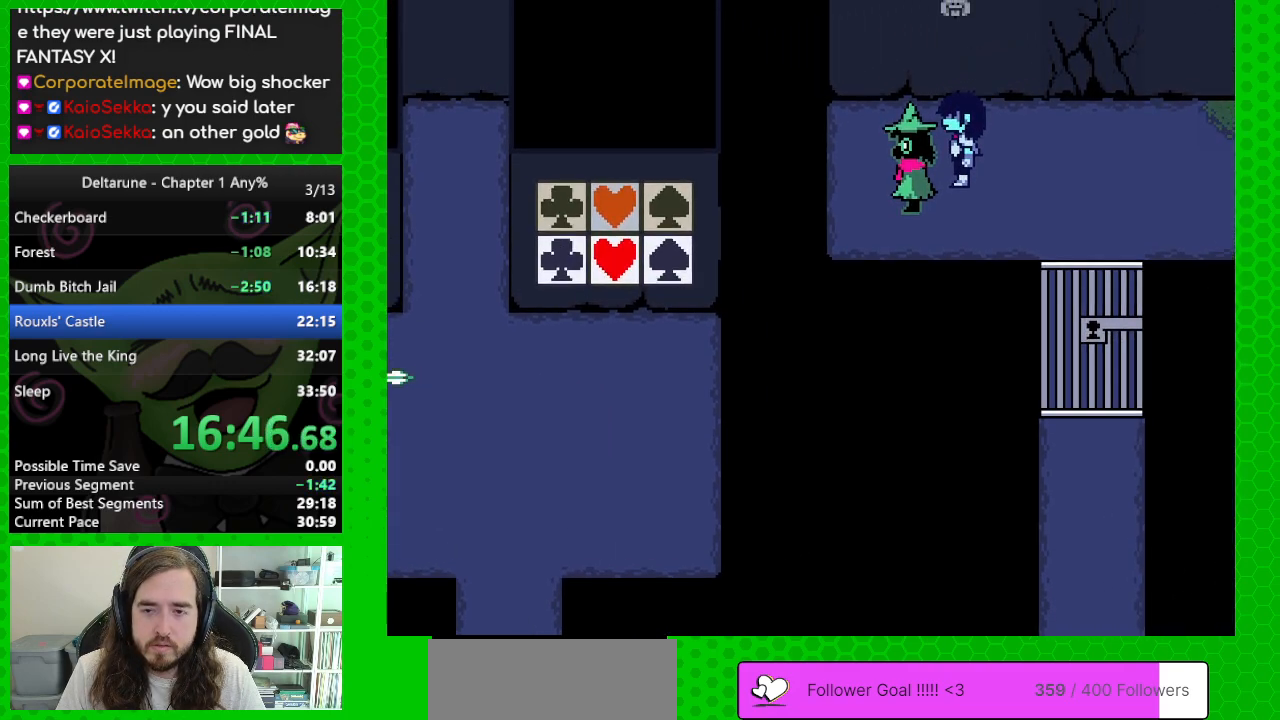
{"keys": ["right"], "events": [[67, "return", "down"], [67, "z", "up"], [167, "return", "up"], [267, "return", "down"], [267, "z", "down"], [317, "z", "up"], [350, "return", "up"]]}
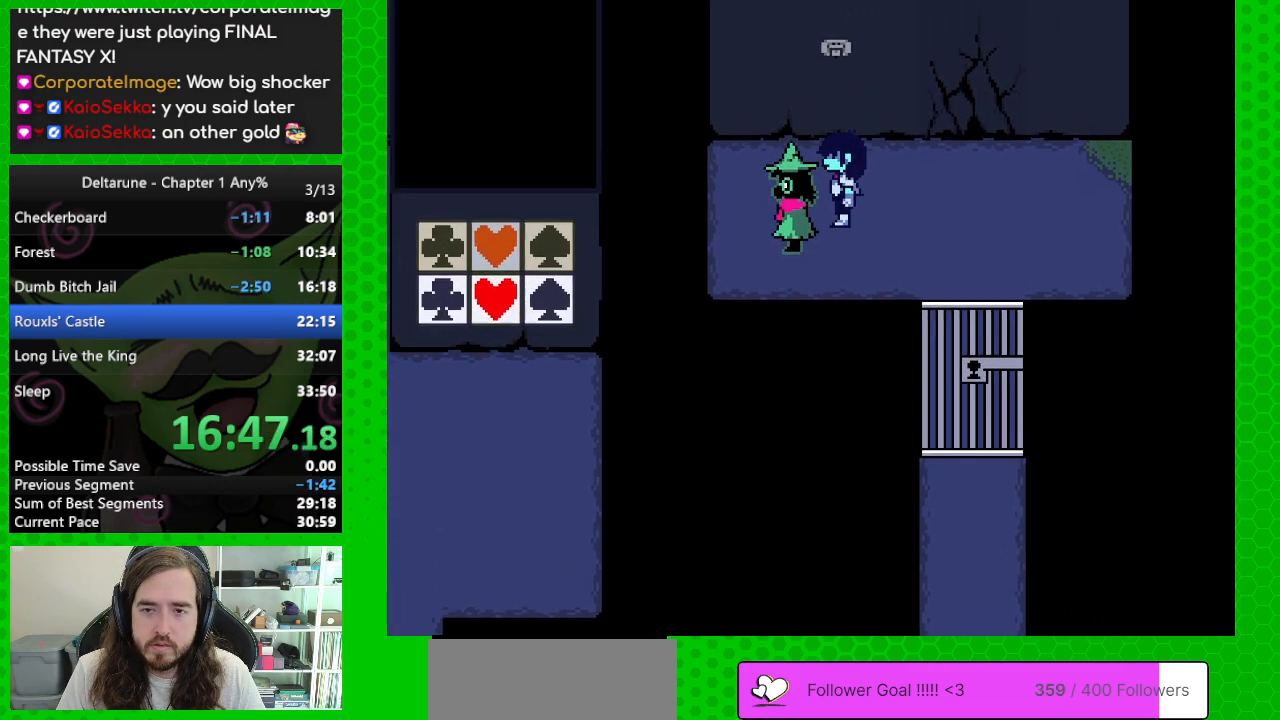
{"keys": ["right"], "events": [[283, "return", "down"], [367, "return", "up"]]}
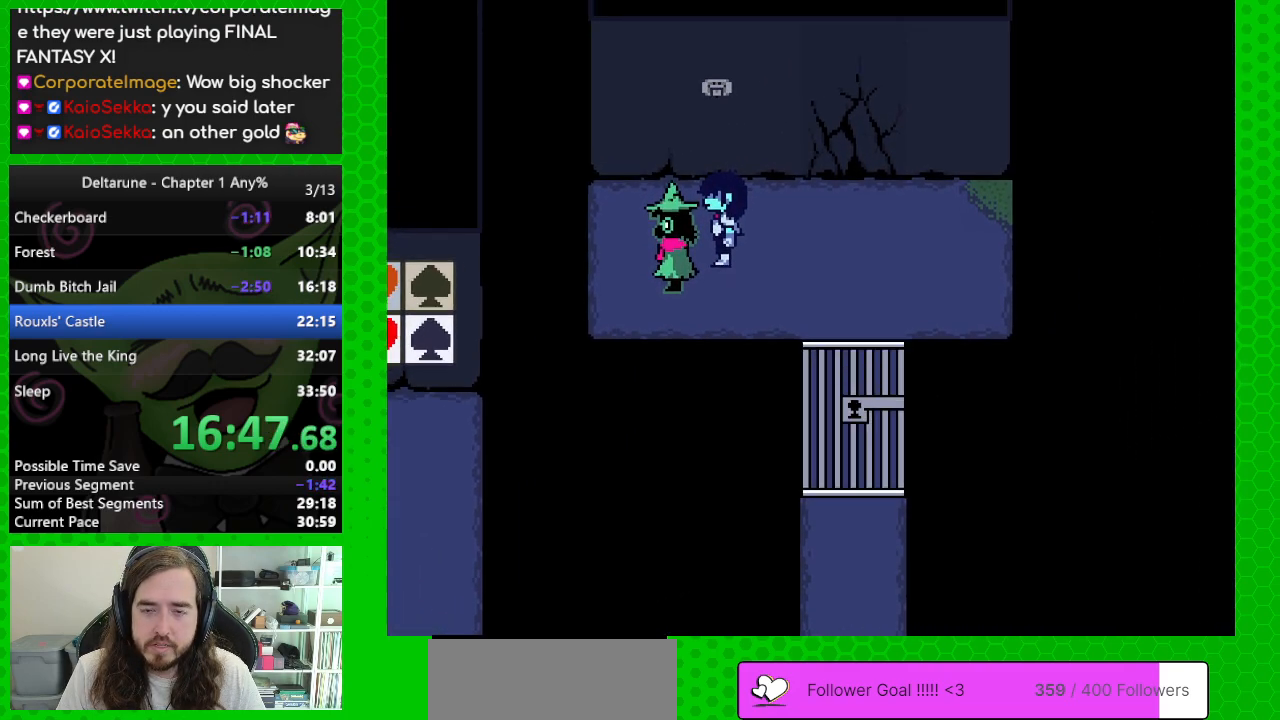
{"keys": ["right"], "events": [[67, "return", "down"], [100, "z", "down"], [150, "return", "up"], [150, "z", "up"], [250, "return", "down"], [333, "return", "up"], [333, "z", "down"], [383, "return", "down"], [383, "z", "up"], [483, "return", "up"]]}
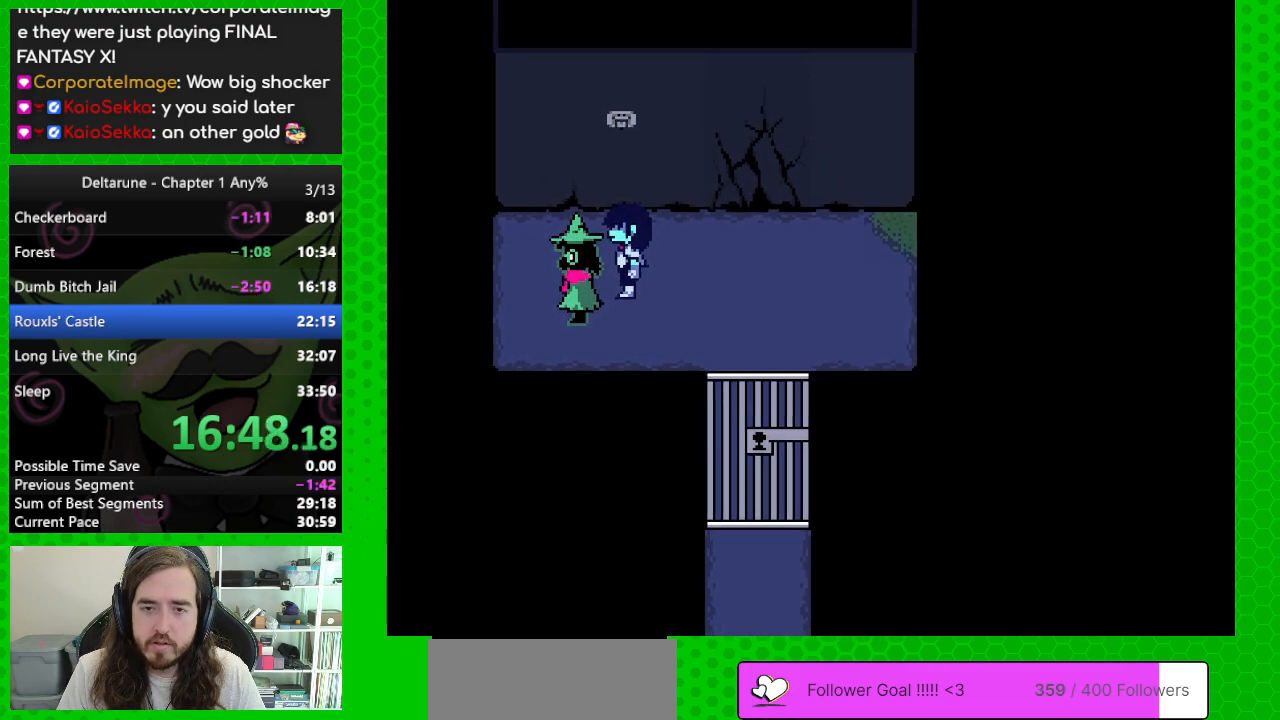
{"keys": ["right"], "events": [[33, "z", "down"], [67, "return", "down"], [117, "z", "up"], [167, "return", "up"], [350, "return", "down"], [450, "return", "up"]]}